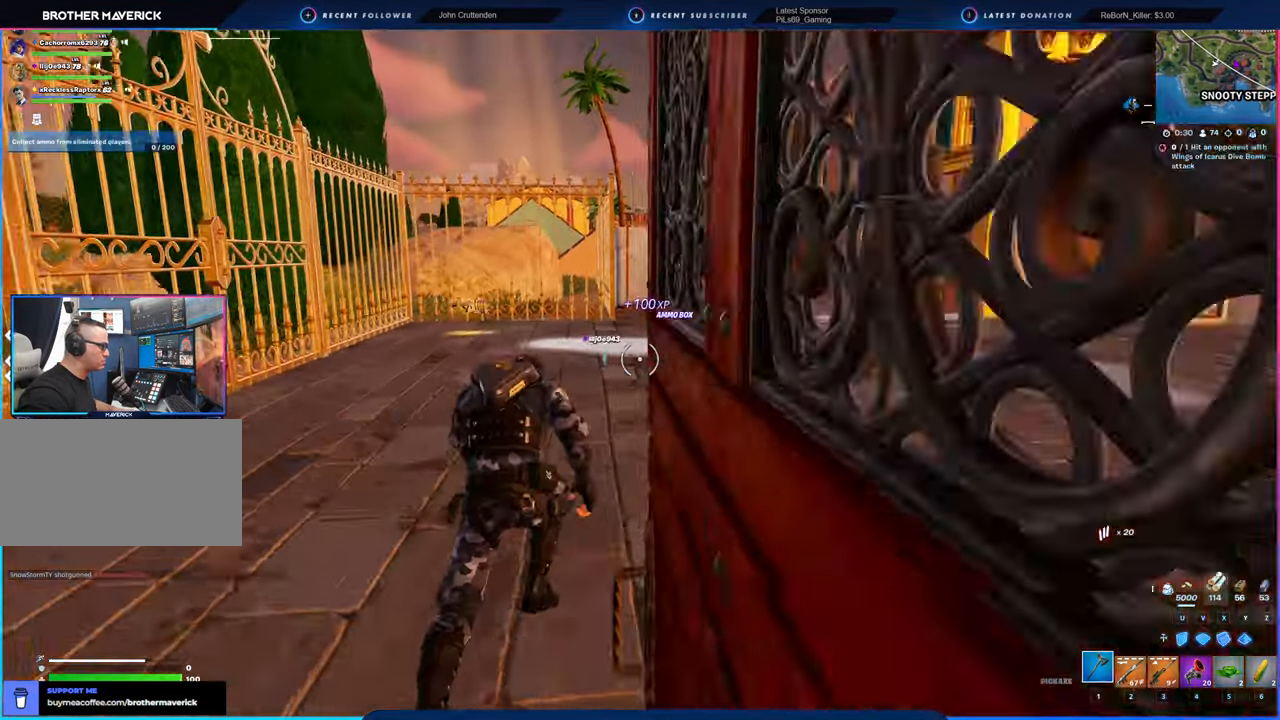
Gameplay with keyboard and mouse; each line is a JSON object with the keys and mouse buttons held at the frame after it. "events" lists presses ("down") and releases ("up") of "1", "2", "3", "4", "5", "6", "a", "alt", "c", "caps_lock", "ctrl", "d", "e", "f", "g", "n", "p", "q", "r", "s", "shift", "space", "t", "tab", "u", "v", "w", "x", "y", "z", "mouse_left", "mouse_wheel" and "mouse_right" between this image and that frame as [ms after this image, input, new state], when the widget could be followed in between. "mouse_left", "mouse_wheel", "mouse_right" = the "left", "wheel", "right" buttons of the "mouse" list. No other keys are recorded. "wheel" means that the mouse wheel is clicked or scrolled. "mouse_move" is the direction in which the mouse moves at that frame (one of eight, or "still"), when it could be read.
{"keys": ["w"], "mouse": [], "mouse_move": "still", "events": []}
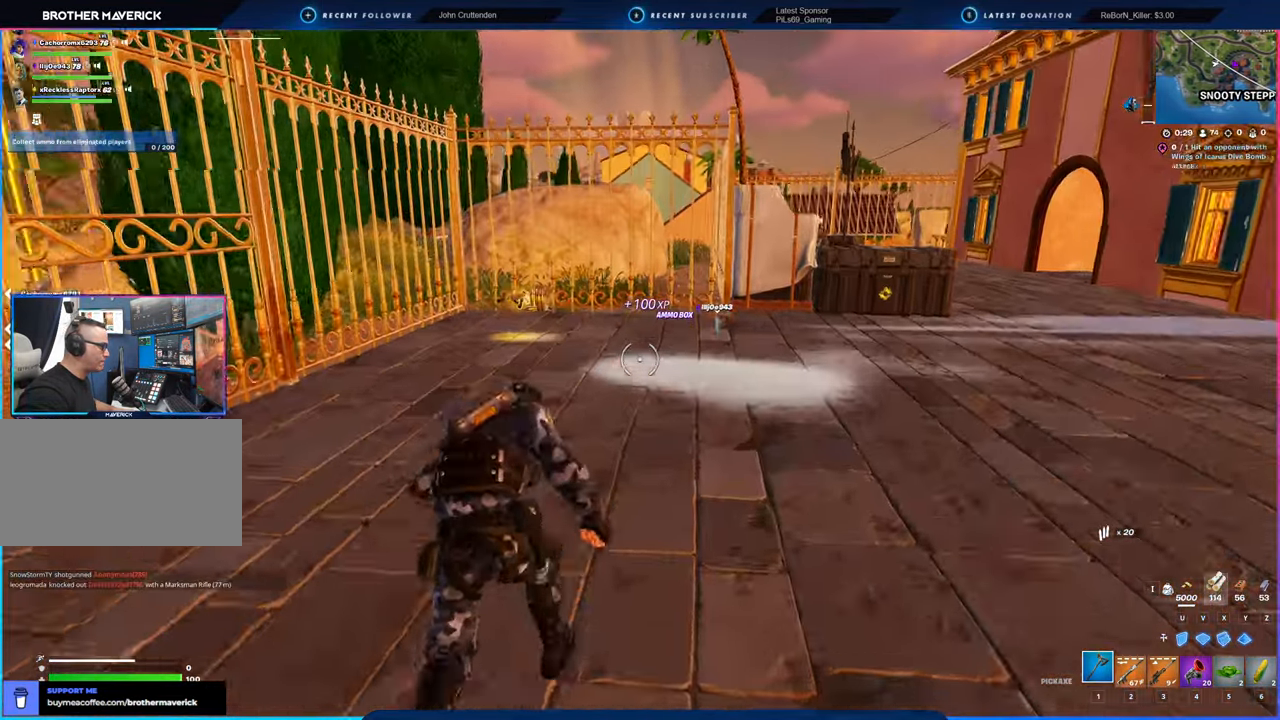
{"keys": ["w"], "mouse": [], "mouse_move": "still", "events": [[200, "2", "down"], [333, "2", "up"]]}
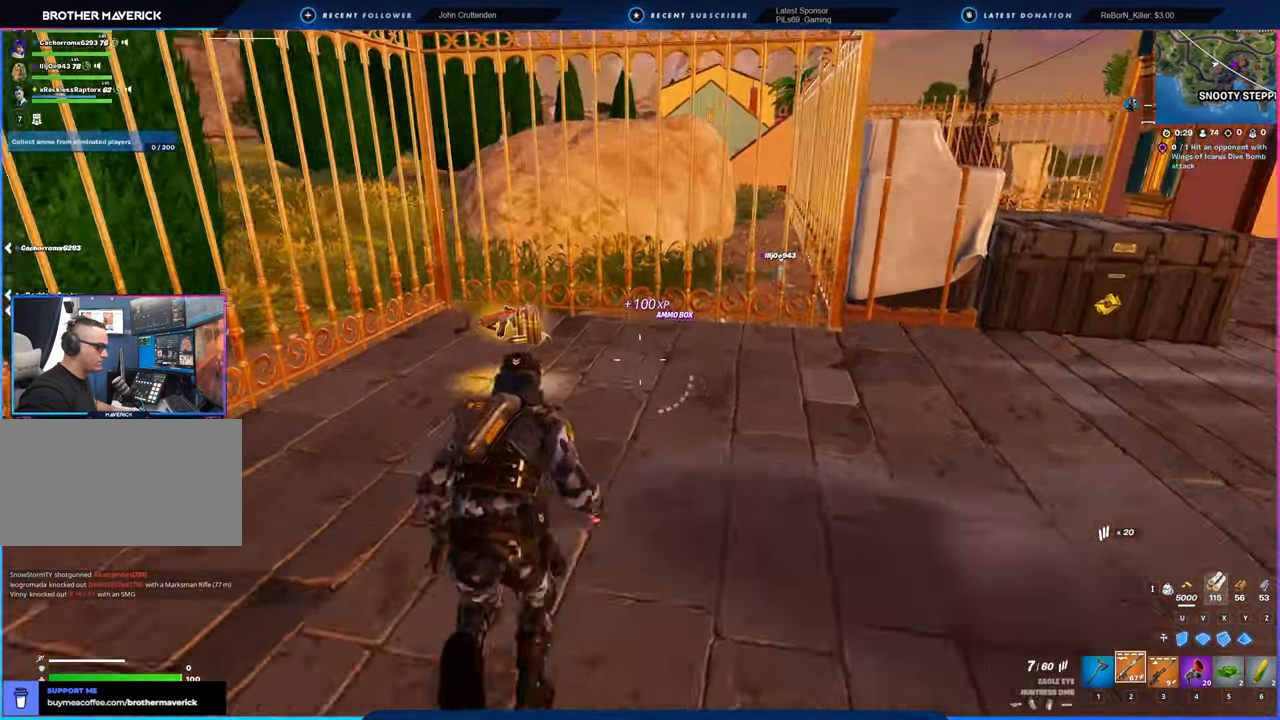
{"keys": ["a", "s"], "mouse": [], "mouse_move": "right", "events": [[366, "a", "down"], [366, "w", "up"], [450, "s", "down"]]}
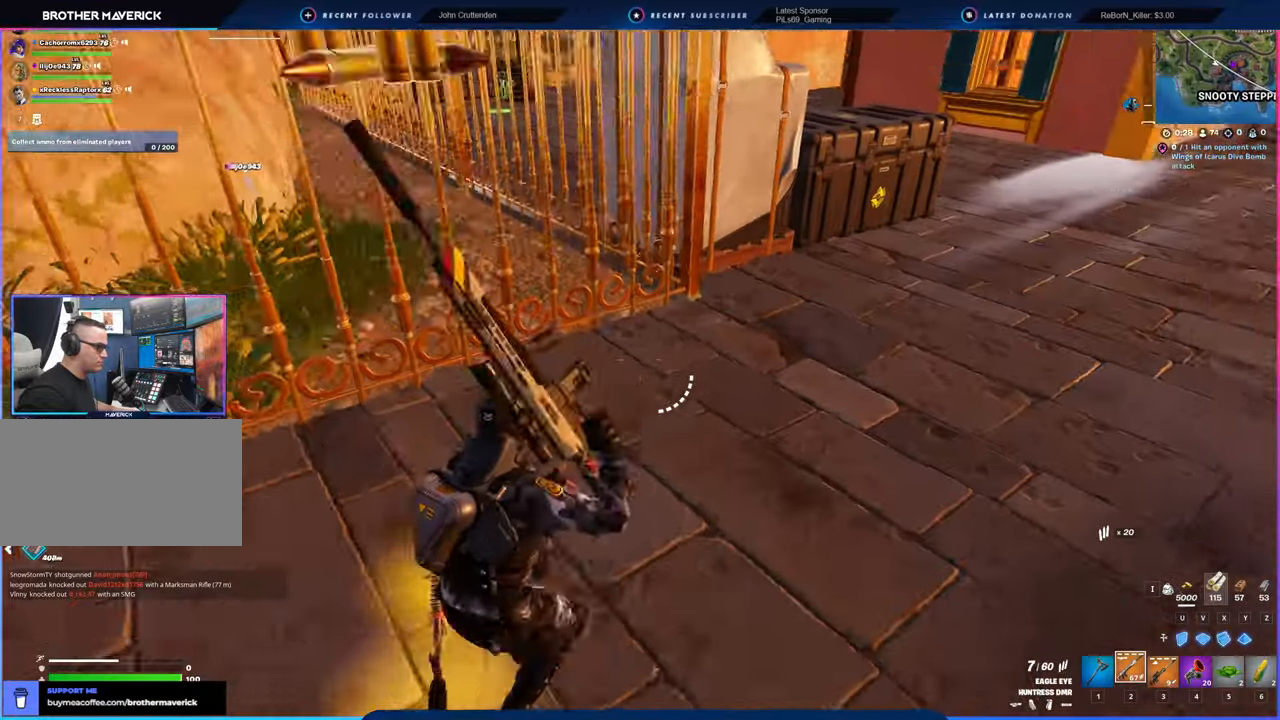
{"keys": ["d"], "mouse": [], "mouse_move": "up-left", "events": [[133, "a", "up"], [216, "e", "down"], [266, "shift", "down"], [316, "d", "down"], [316, "e", "up"], [316, "shift", "up"], [416, "s", "up"]]}
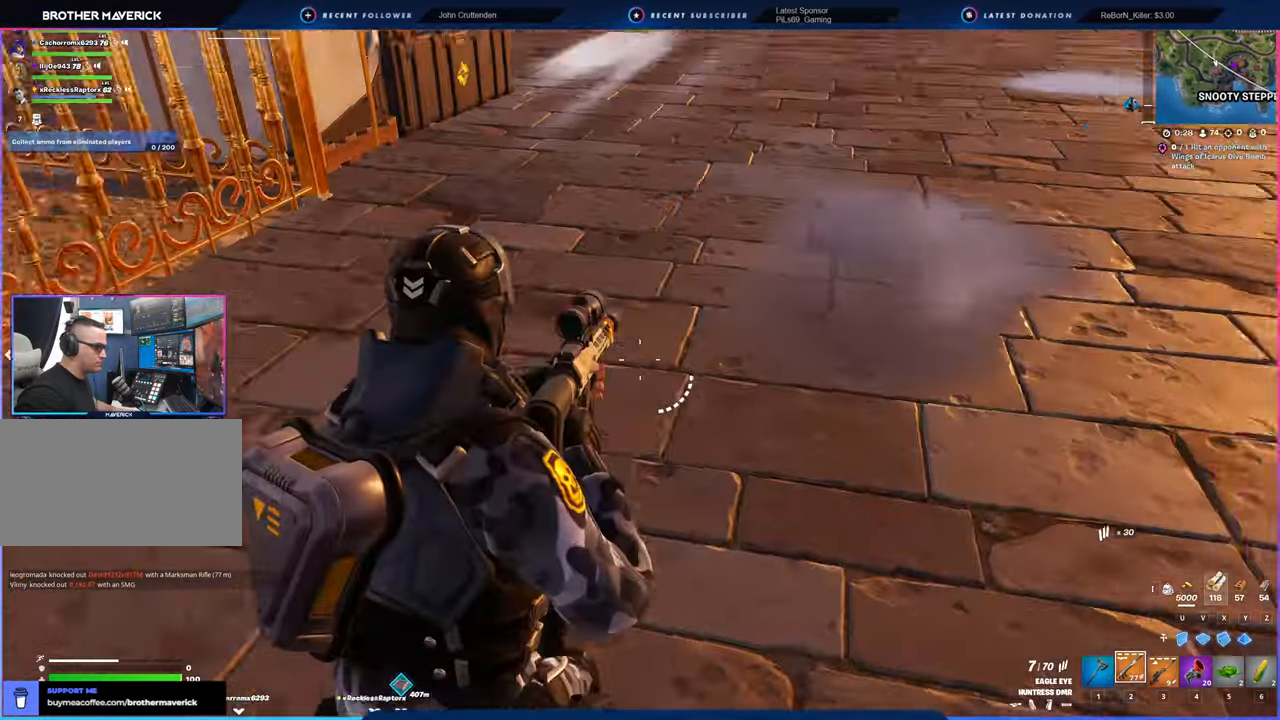
{"keys": ["w"], "mouse": [], "mouse_move": "still", "events": [[50, "w", "down"], [433, "d", "up"]]}
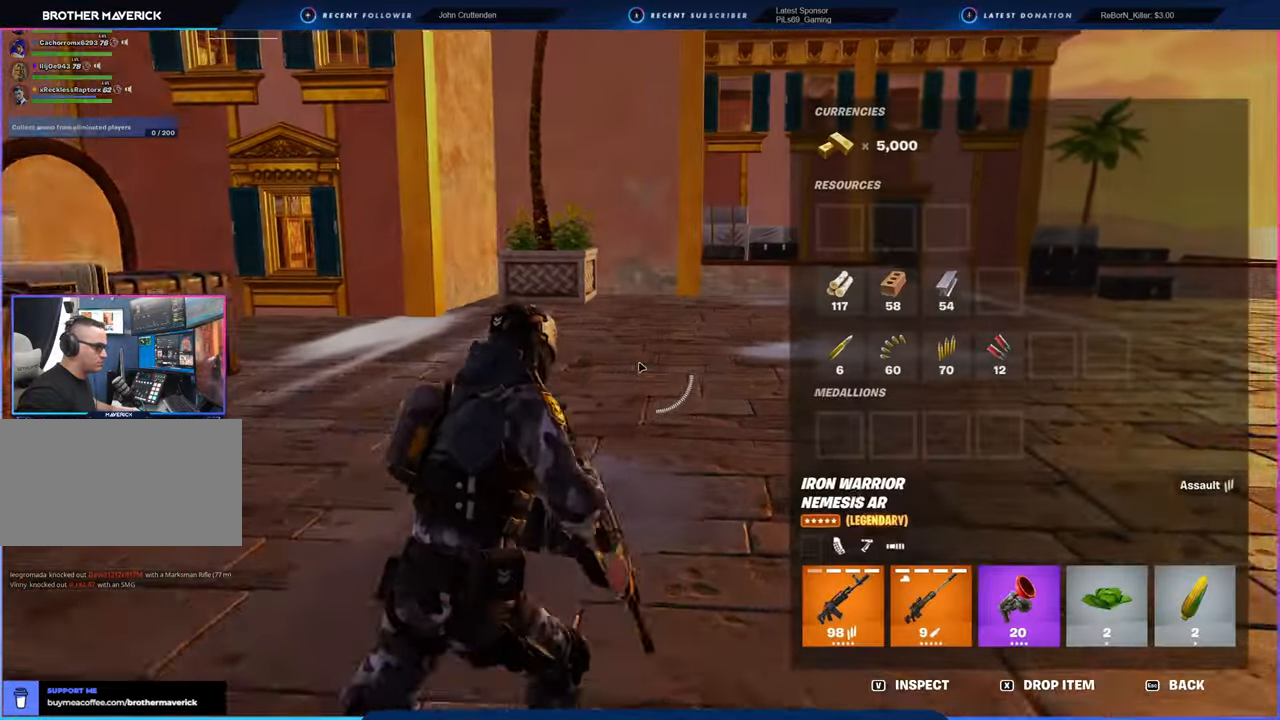
{"keys": ["w"], "mouse": [], "mouse_move": "up-left", "events": [[116, "d", "down"], [300, "d", "up"]]}
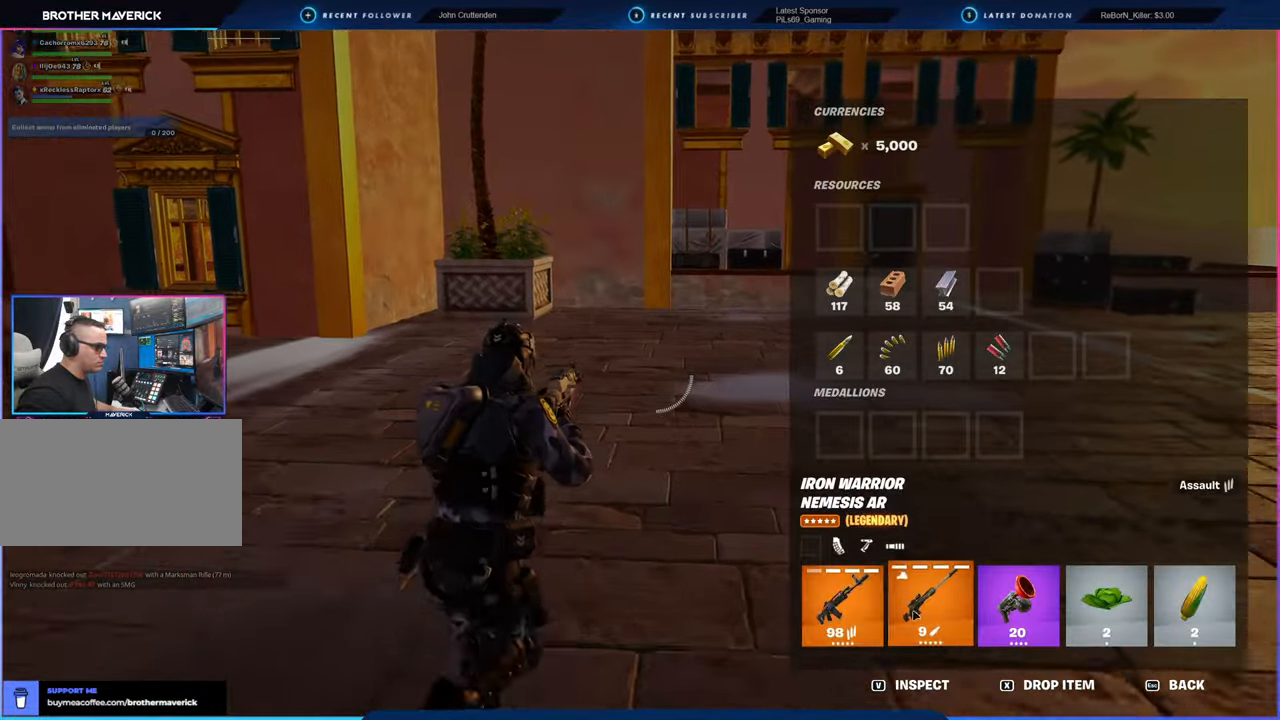
{"keys": ["w"], "mouse": [], "mouse_move": "left", "events": [[33, "mouse_left", "down"], [416, "mouse_left", "up"]]}
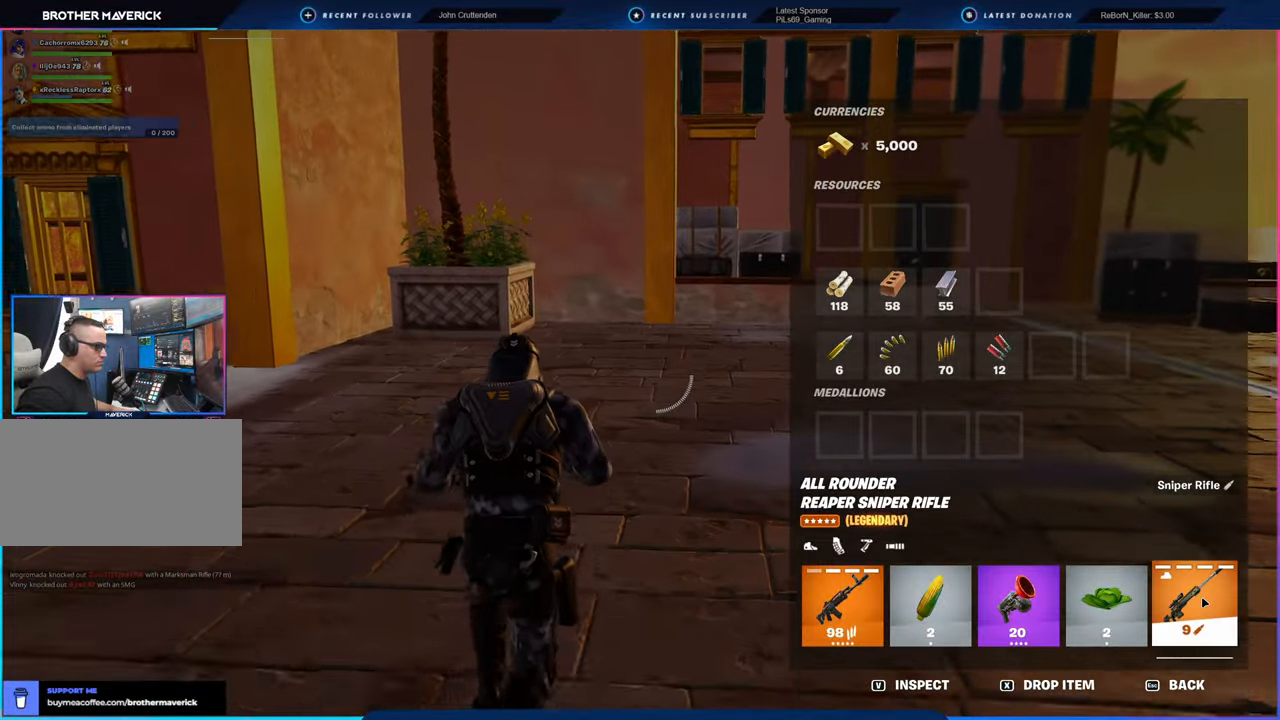
{"keys": ["w"], "mouse": [], "mouse_move": "still", "events": [[16, "d", "down"], [200, "space", "down"], [333, "space", "up"], [383, "d", "up"]]}
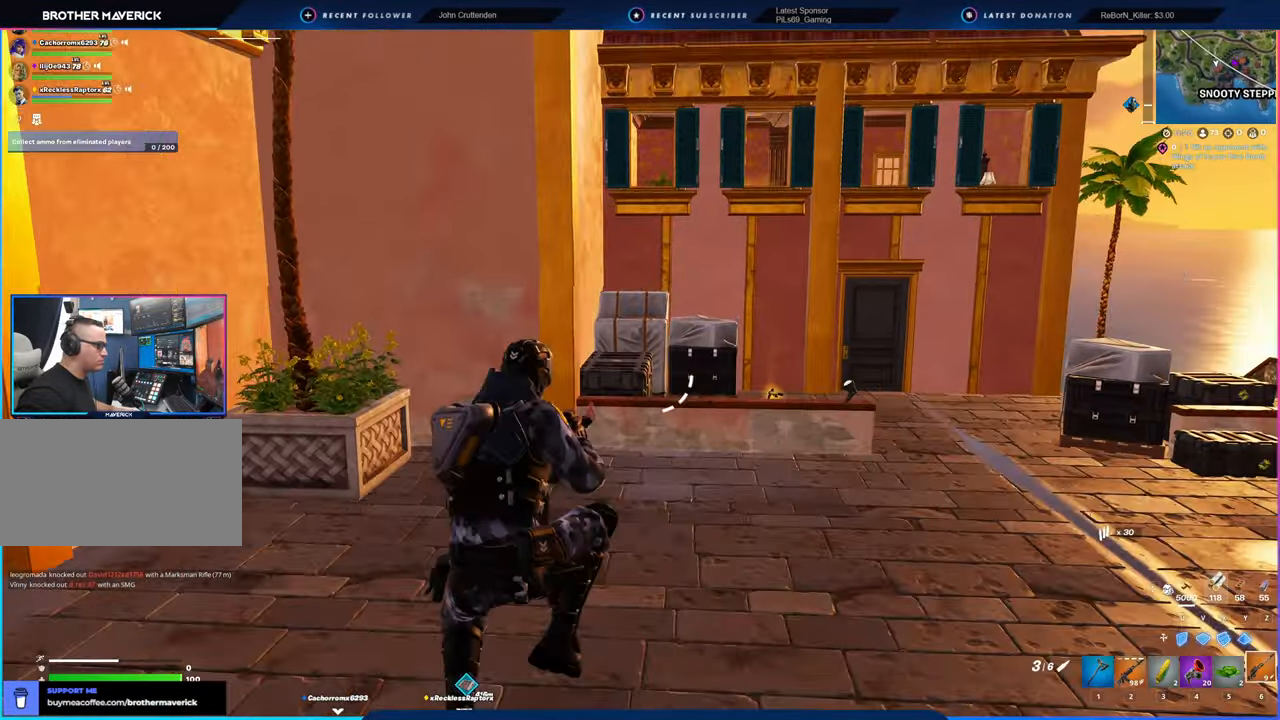
{"keys": ["w"], "mouse": [], "mouse_move": "still", "events": [[166, "d", "down"], [366, "d", "up"]]}
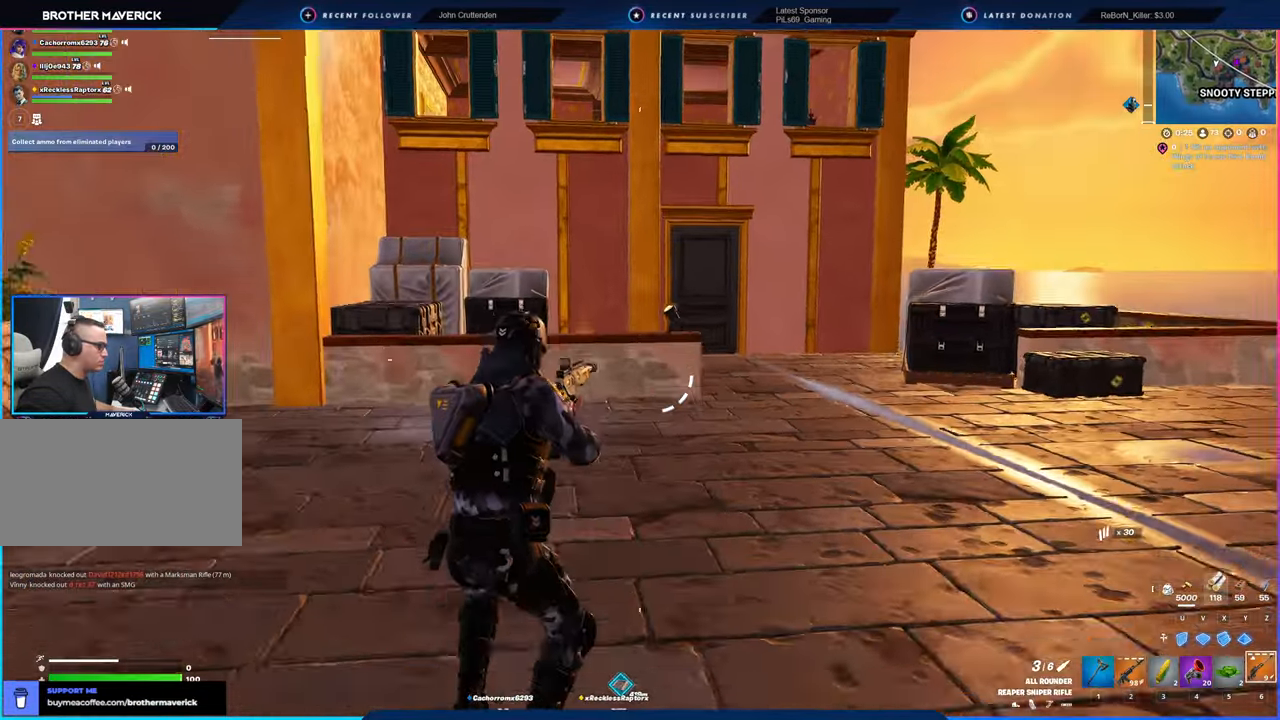
{"keys": ["w"], "mouse": [], "mouse_move": "still", "events": [[83, "shift", "down"], [216, "shift", "up"]]}
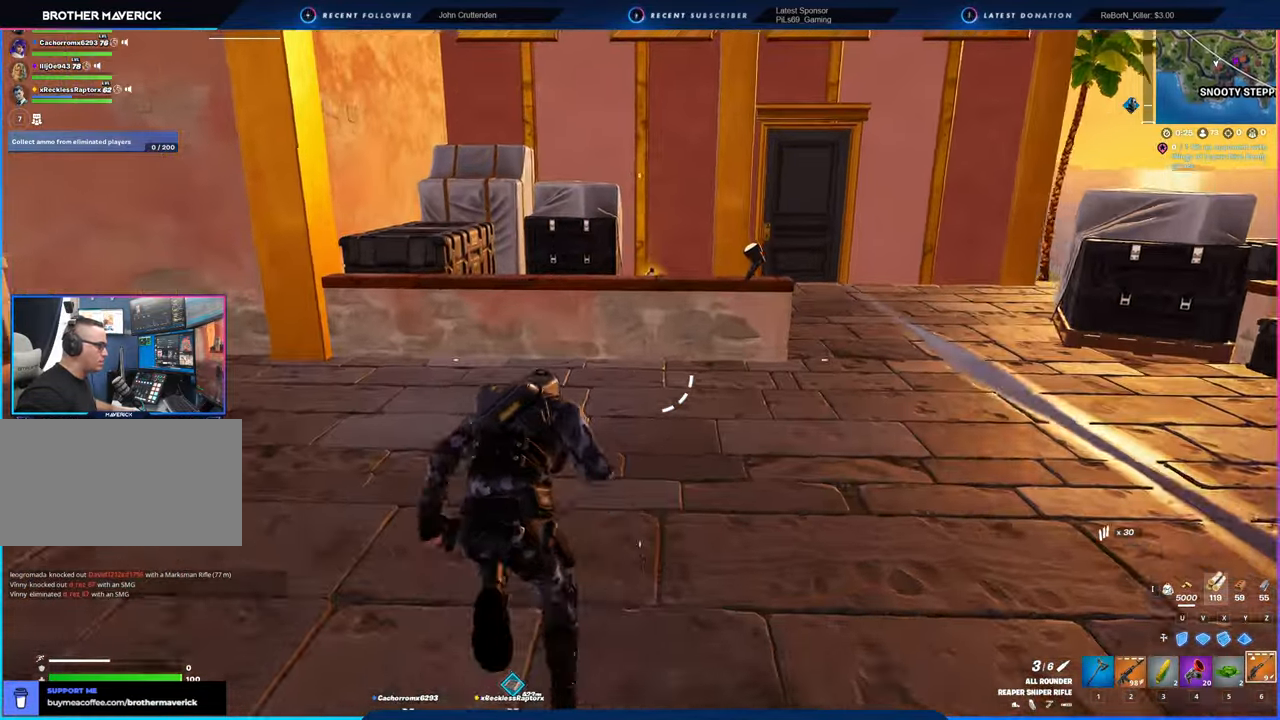
{"keys": ["d", "s"], "mouse": [], "mouse_move": "down-right", "events": [[150, "space", "down"], [283, "mouse_left", "down"], [283, "w", "up"], [333, "mouse_left", "up"], [333, "space", "up"], [466, "d", "down"], [466, "s", "down"]]}
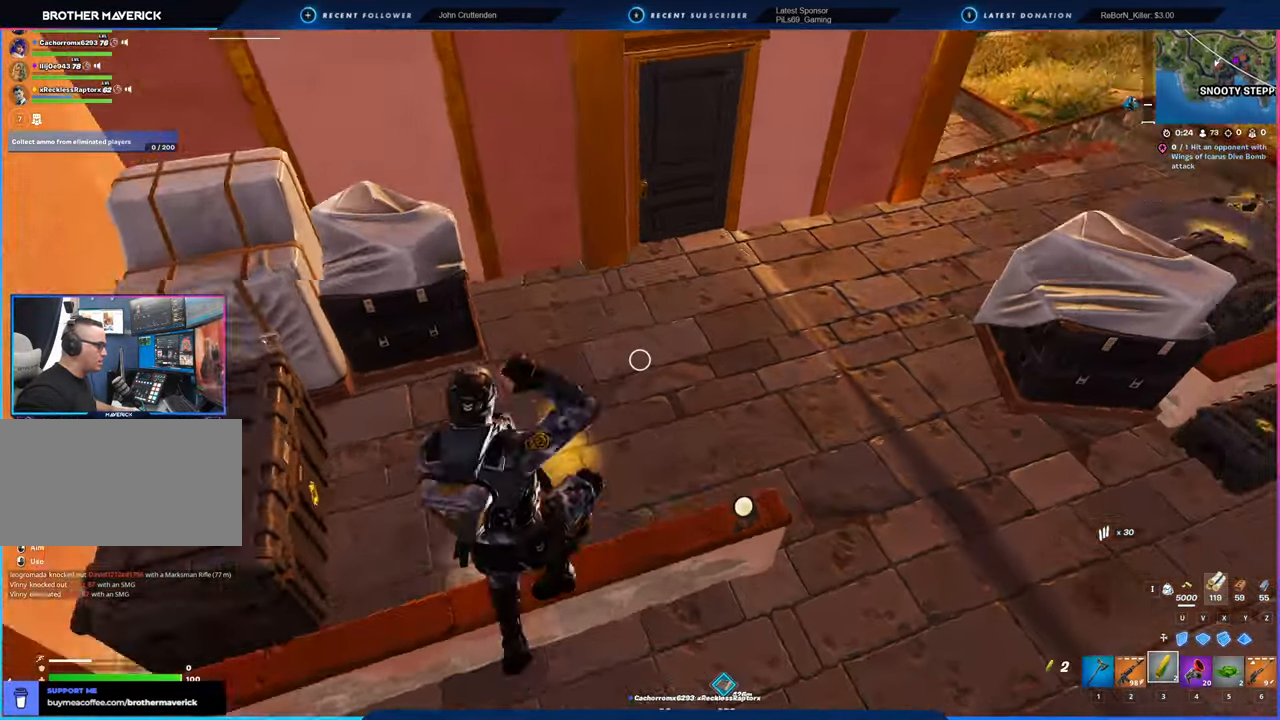
{"keys": ["d", "w"], "mouse": [], "mouse_move": "still", "events": [[33, "d", "up"], [133, "d", "down"], [350, "s", "up"], [450, "w", "down"]]}
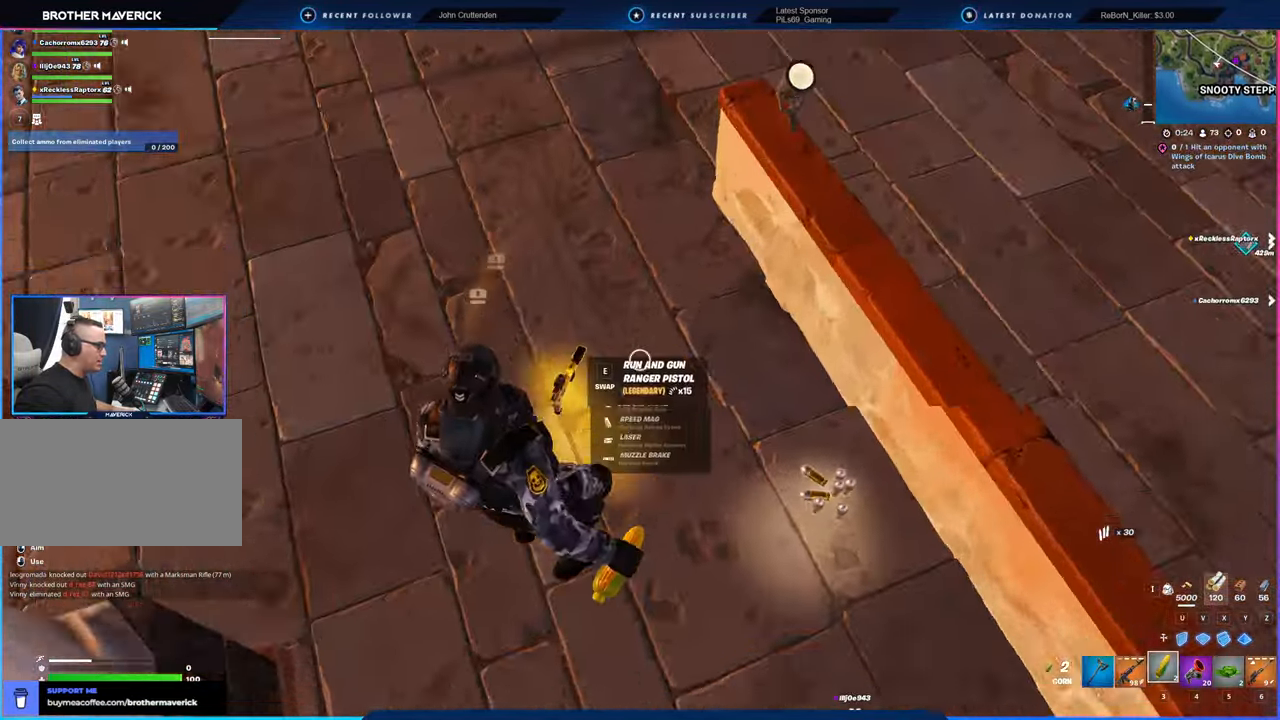
{"keys": ["w"], "mouse": [], "mouse_move": "left", "events": [[183, "shift", "down"], [316, "shift", "up"], [500, "d", "up"]]}
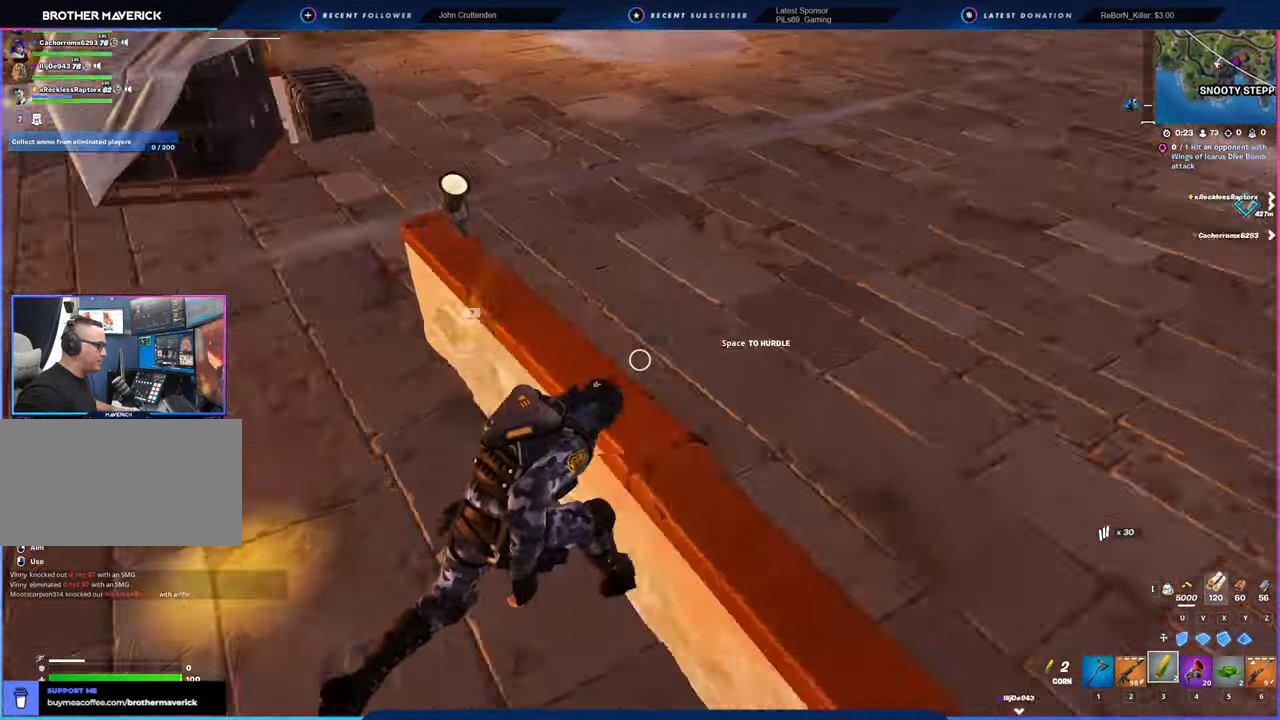
{"keys": ["w"], "mouse": [], "mouse_move": "left", "events": []}
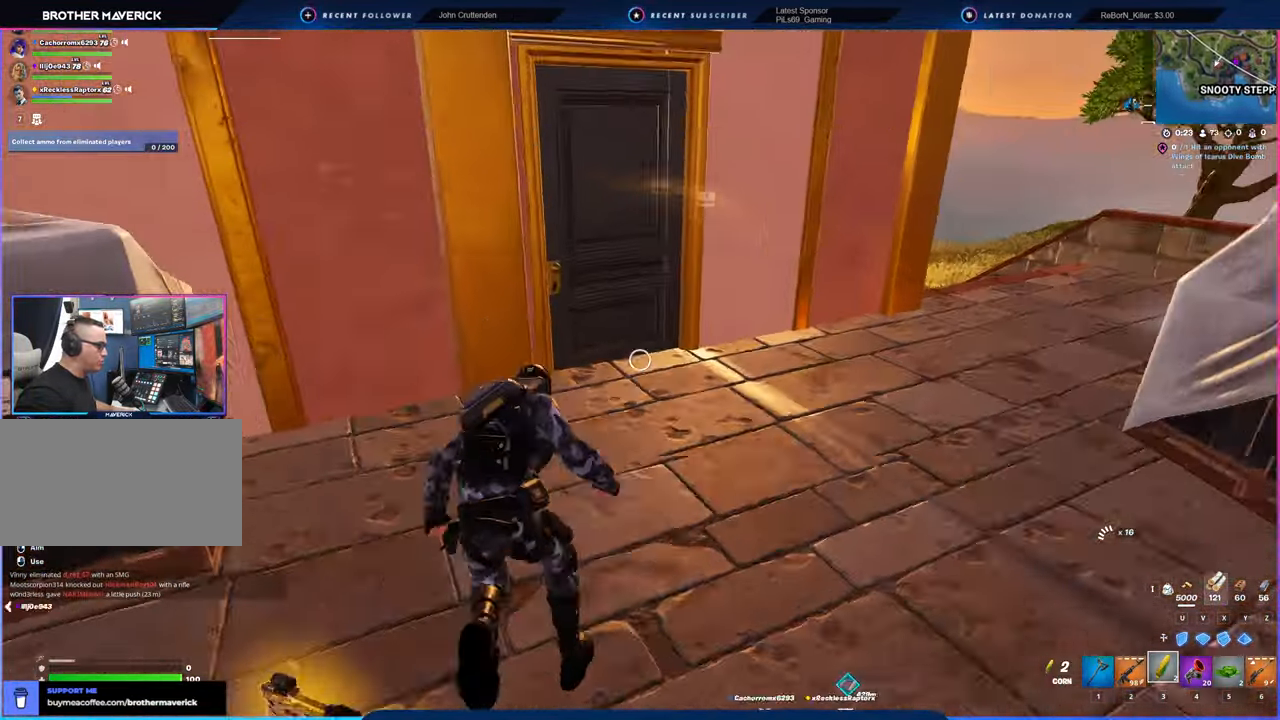
{"keys": ["a", "w"], "mouse": [], "mouse_move": "left", "events": [[166, "d", "down"], [416, "d", "up"], [500, "a", "down"]]}
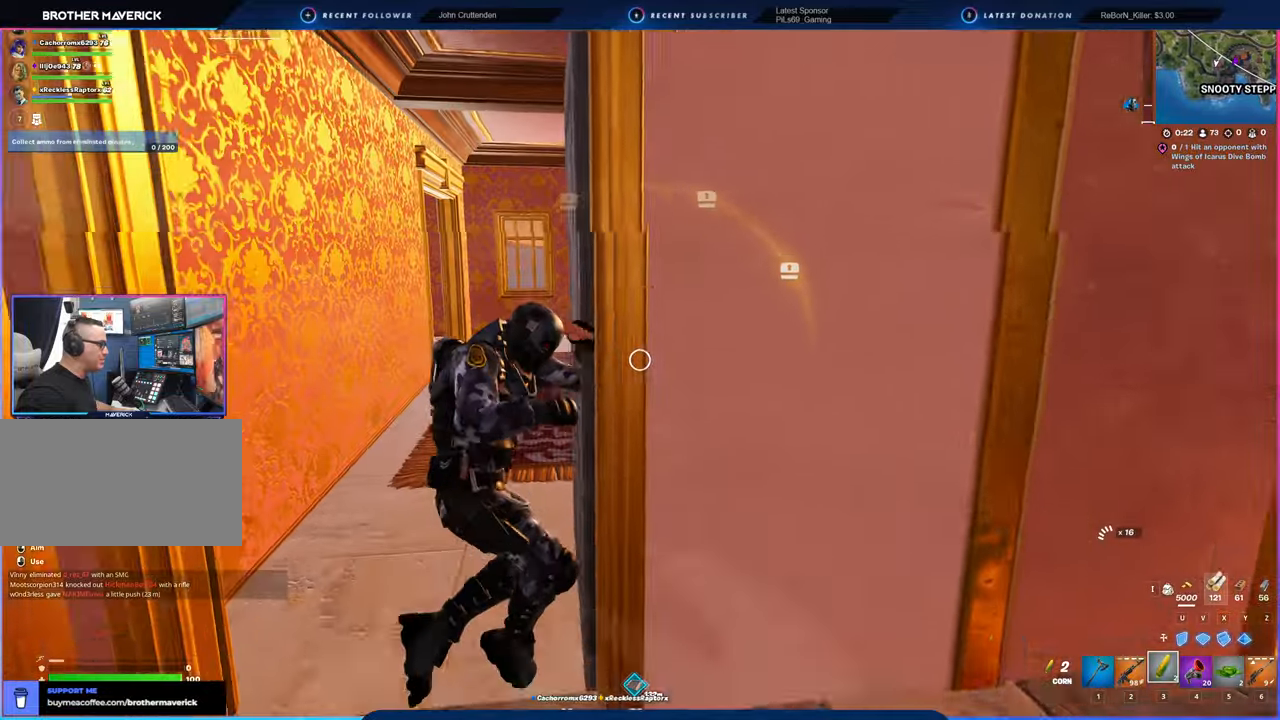
{"keys": ["d", "s"], "mouse": [], "mouse_move": "right", "events": [[150, "a", "up"], [200, "d", "down"], [200, "w", "up"], [216, "d", "up"], [266, "a", "down"], [316, "a", "up"], [316, "s", "down"], [433, "d", "down"]]}
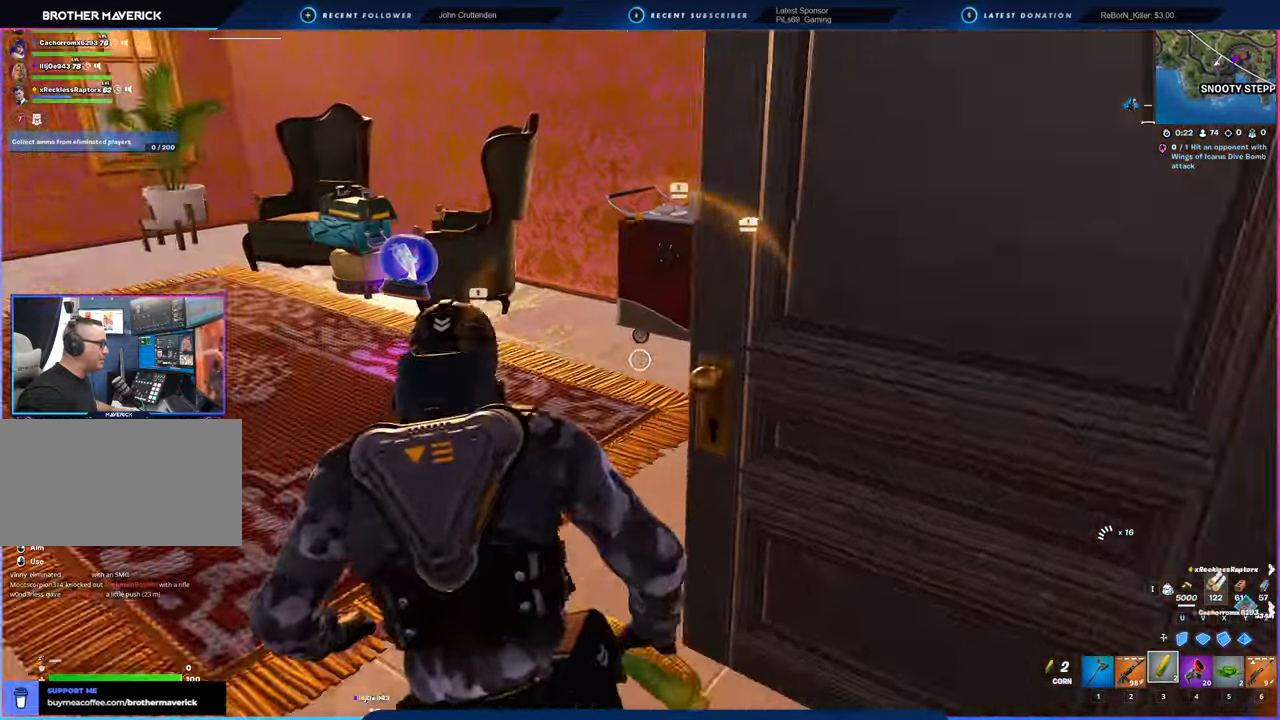
{"keys": ["a", "w"], "mouse": [], "mouse_move": "right", "events": [[16, "s", "up"], [150, "w", "down"], [200, "d", "up"], [250, "a", "down"], [300, "1", "down"], [350, "1", "up"], [350, "mouse_left", "down"], [400, "mouse_left", "up"]]}
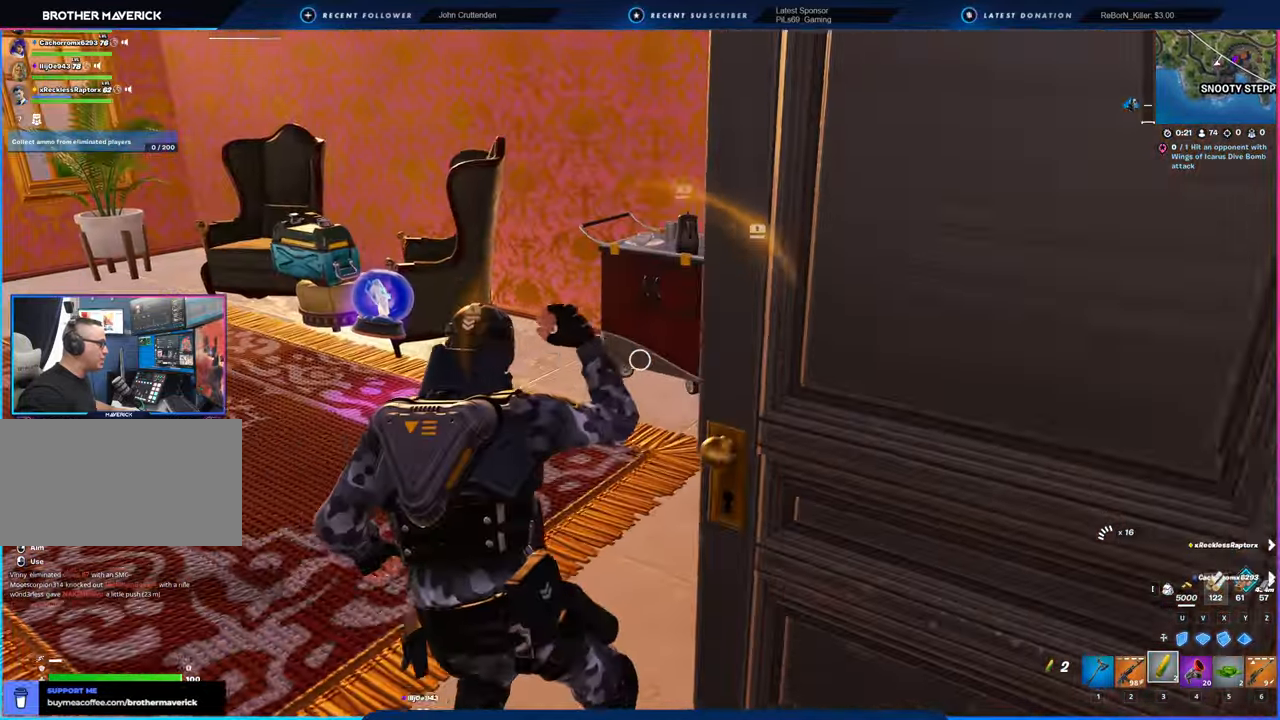
{"keys": ["a", "w"], "mouse": [], "mouse_move": "left", "events": []}
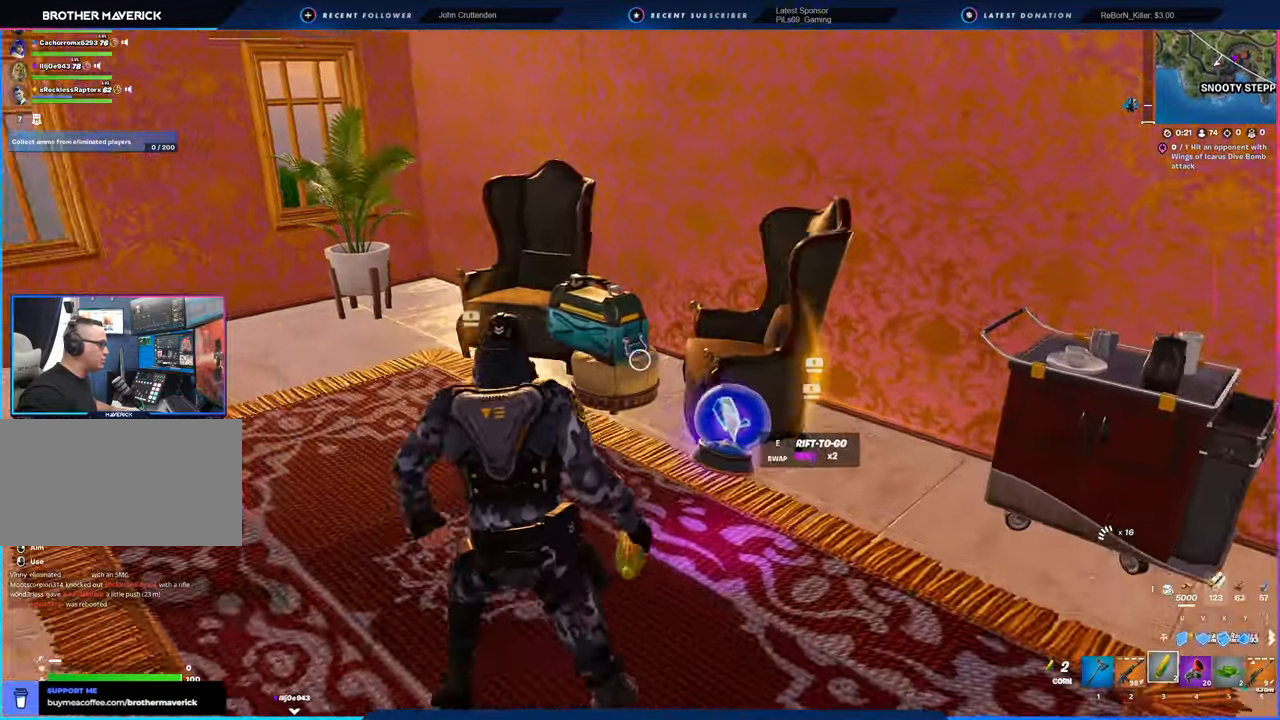
{"keys": [], "mouse": [], "mouse_move": "still", "events": [[183, "a", "up"], [383, "e", "down"], [383, "shift", "down"], [416, "e", "up"], [416, "shift", "up"], [466, "w", "up"]]}
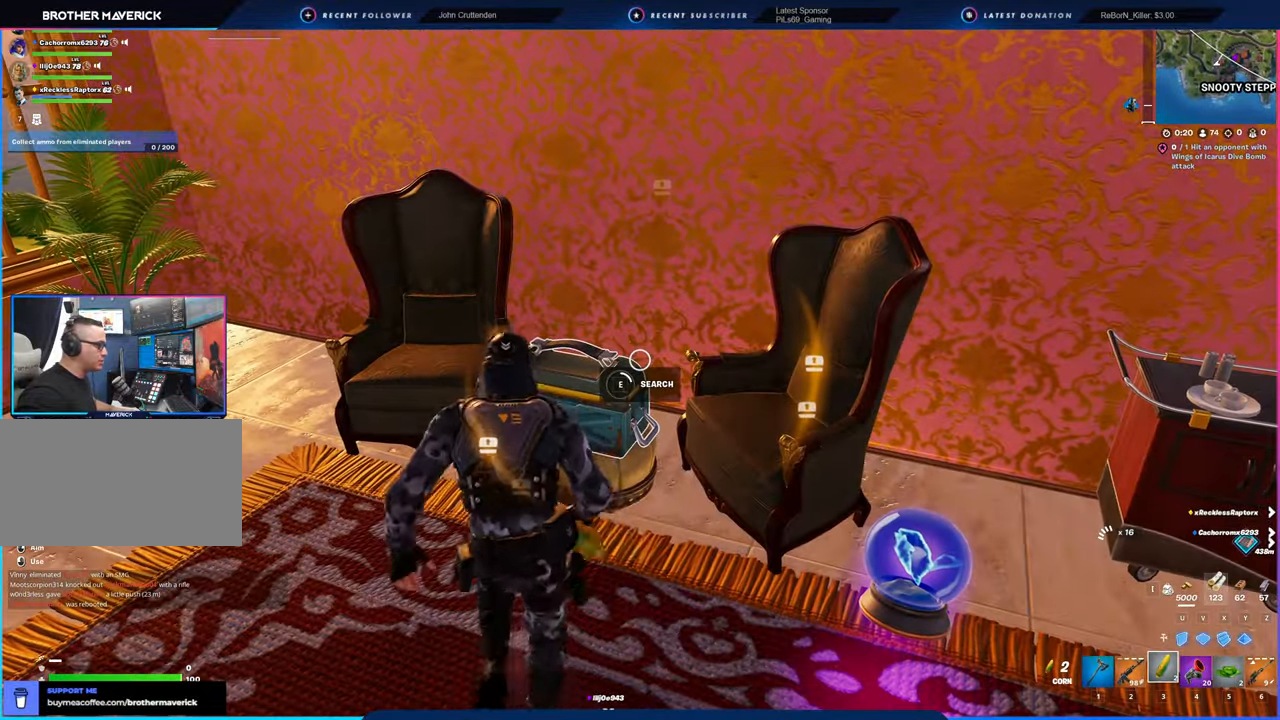
{"keys": [], "mouse": [], "mouse_move": "still", "events": []}
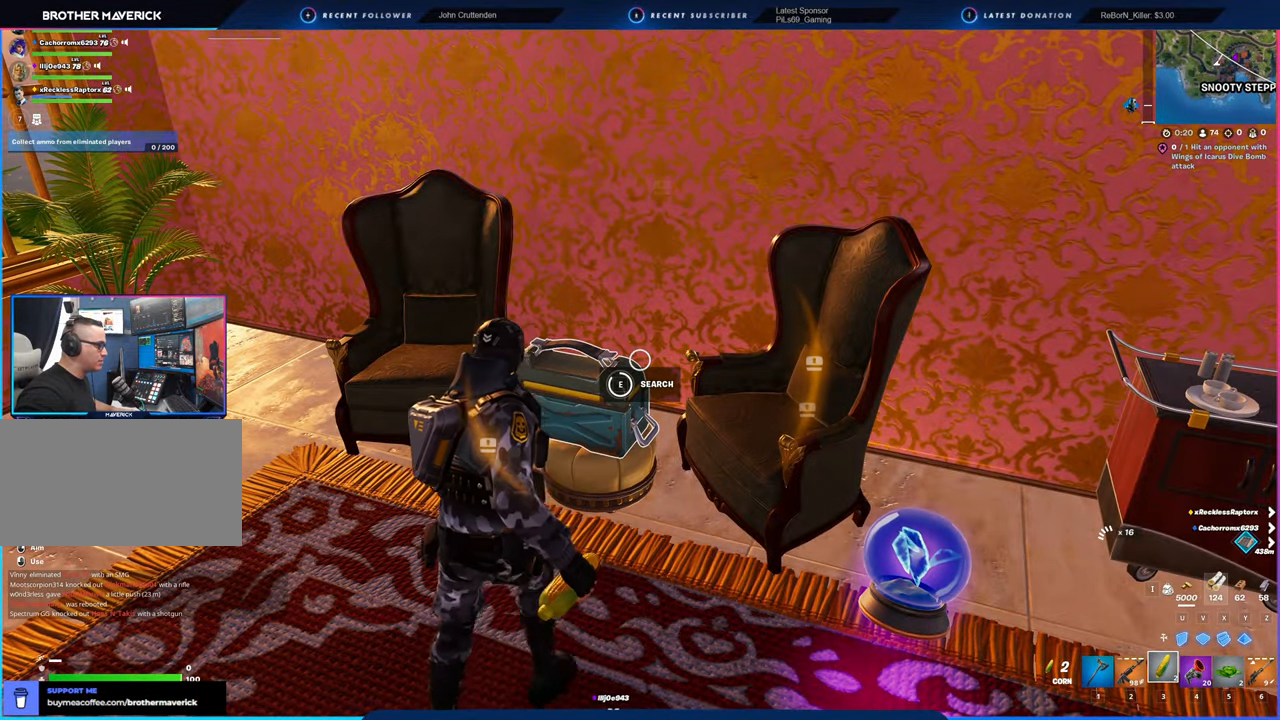
{"keys": ["a", "w"], "mouse": [], "mouse_move": "down-right", "events": [[350, "a", "down"], [350, "w", "down"]]}
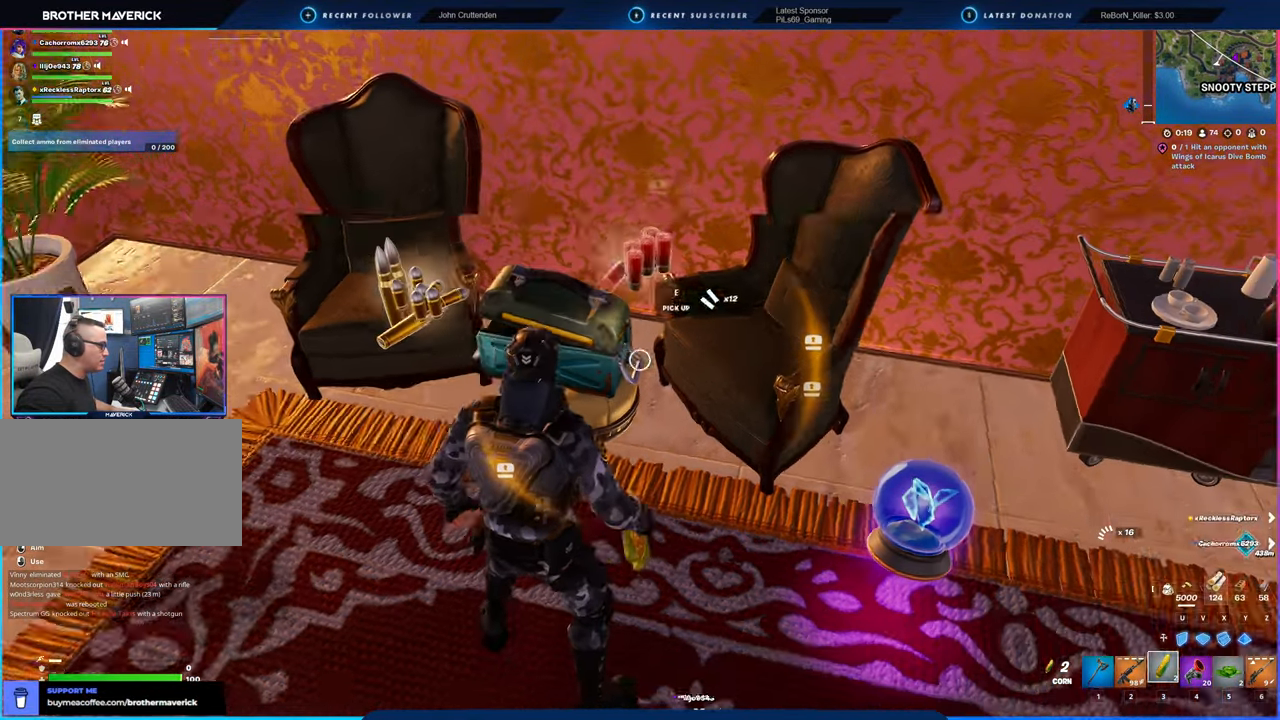
{"keys": ["d", "s"], "mouse": [], "mouse_move": "right", "events": [[50, "1", "down"], [100, "1", "up"], [100, "mouse_left", "down"], [183, "mouse_left", "up"], [183, "w", "up"], [333, "s", "down"], [466, "a", "up"], [466, "d", "down"]]}
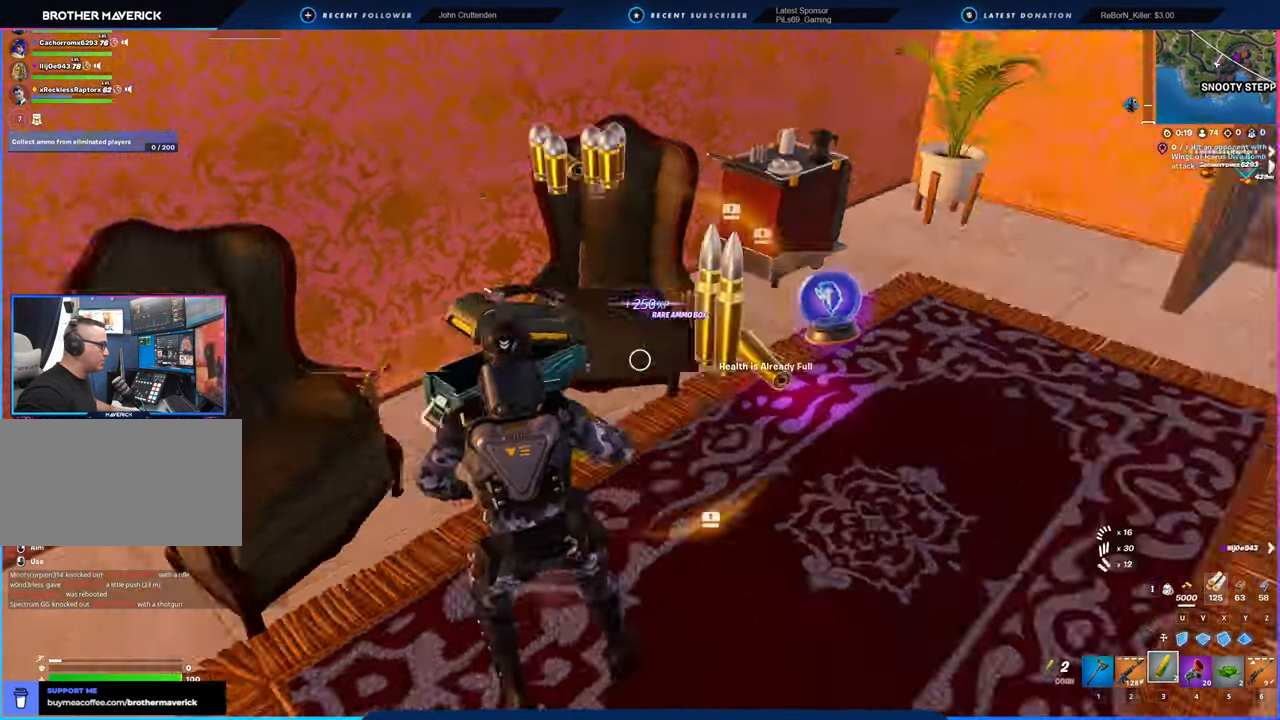
{"keys": ["d", "w"], "mouse": [], "mouse_move": "still"}
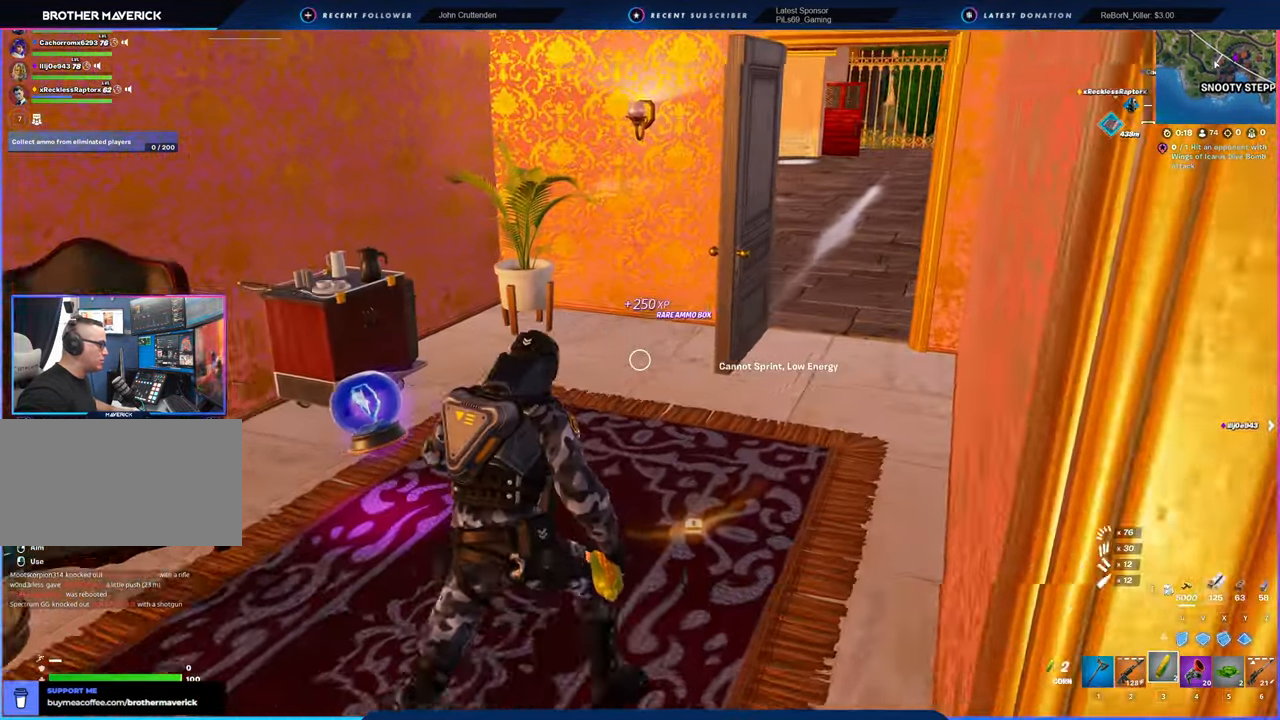
{"keys": ["d", "w"], "mouse": [], "mouse_move": "still", "events": [[83, "d", "up"], [133, "d", "down"], [266, "d", "up"], [400, "d", "down"]]}
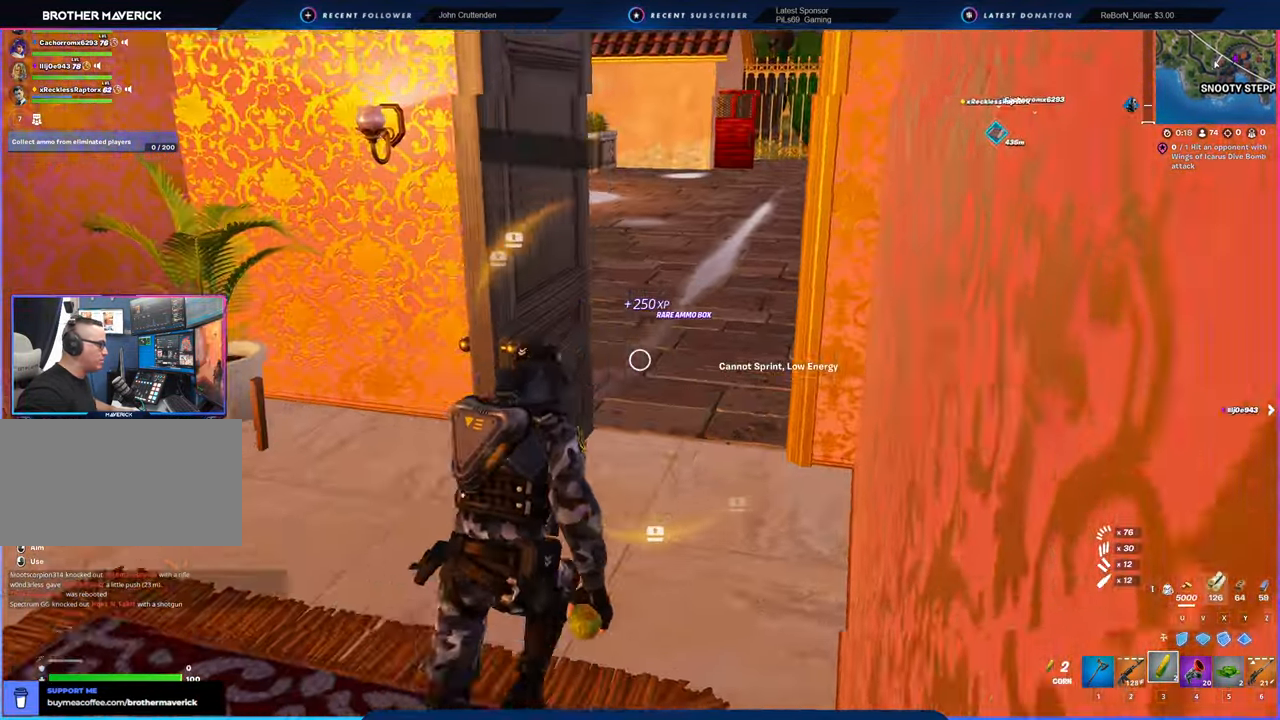
{"keys": ["d", "w"], "mouse": [], "mouse_move": "left", "events": [[183, "d", "up"], [233, "1", "down"], [233, "d", "down"], [283, "1", "up"], [283, "mouse_left", "down"], [333, "3", "down"], [333, "mouse_left", "up"], [383, "3", "up"]]}
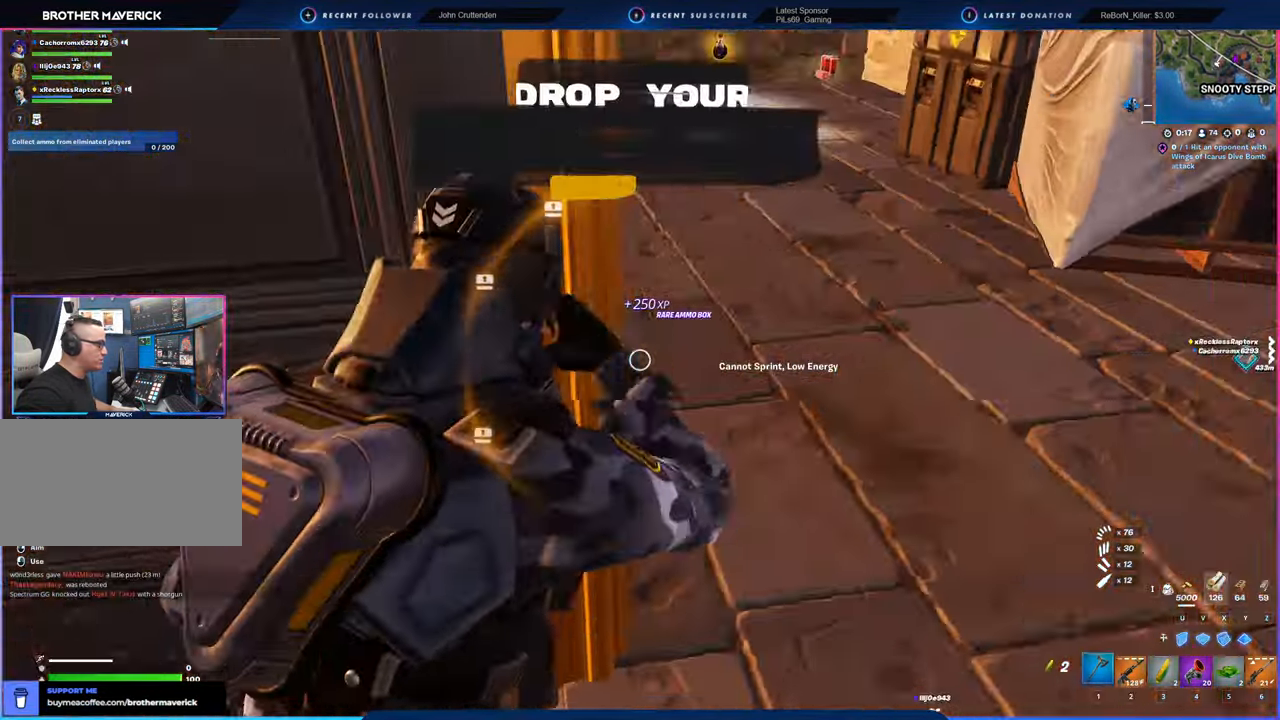
{"keys": ["a", "c", "w"], "mouse": ["left"], "mouse_move": "left", "events": [[16, "a", "down"], [16, "w", "up"], [66, "d", "up"], [66, "mouse_left", "down"], [150, "w", "down"], [400, "c", "down"]]}
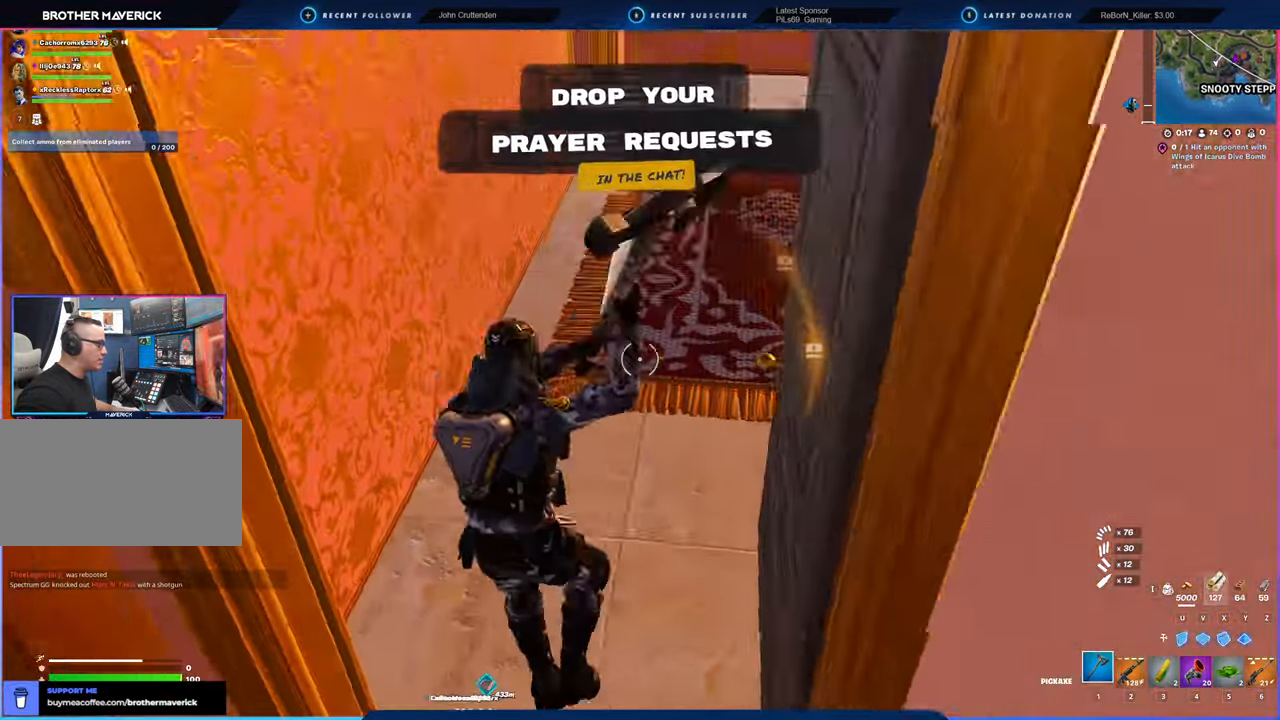
{"keys": ["d"], "mouse": ["left"], "mouse_move": "up", "events": [[83, "c", "up"], [133, "a", "up"], [266, "w", "up"], [400, "d", "down"]]}
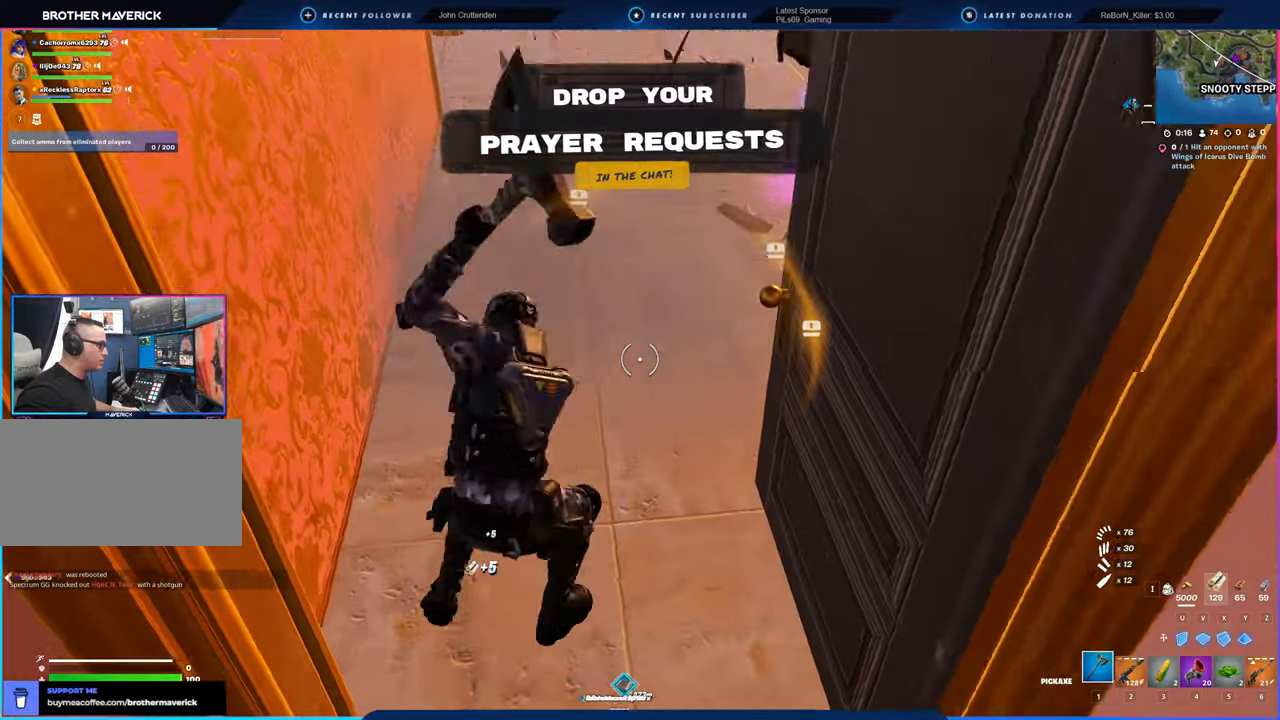
{"keys": ["d"], "mouse": ["left"], "mouse_move": "still", "events": [[50, "w", "down"], [133, "a", "down"], [133, "d", "up"], [383, "w", "up"], [416, "a", "up"], [466, "d", "down"]]}